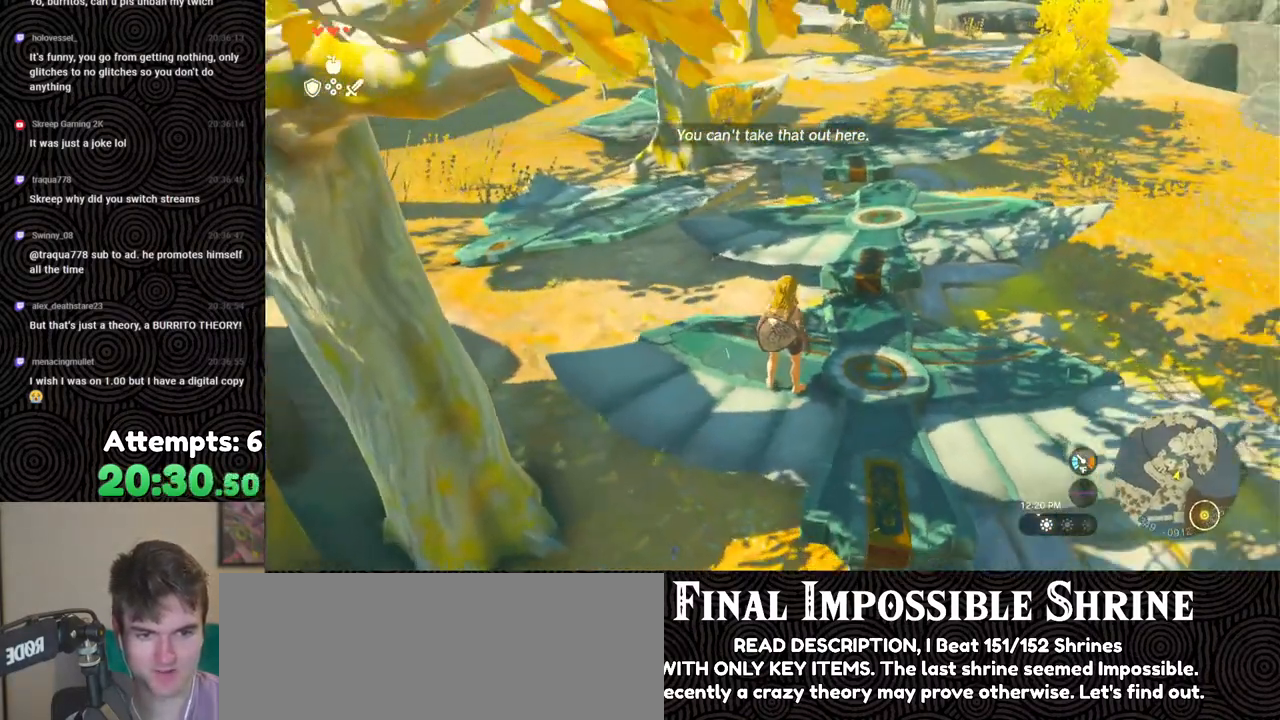
Gameplay with a controller (Nintendo layout); each line is a JSON object with the inputs held at the frame after it. "events" lists button and stick changes between this image and that frame as [ms after this image, input, new state], when the widget could be followed in between. Not read: L3 R3.
{"buttons": [], "left_stick": "up-left", "right_stick": "center", "events": [[300, "left_stick", "up-left"], [383, "right_stick", "center"]]}
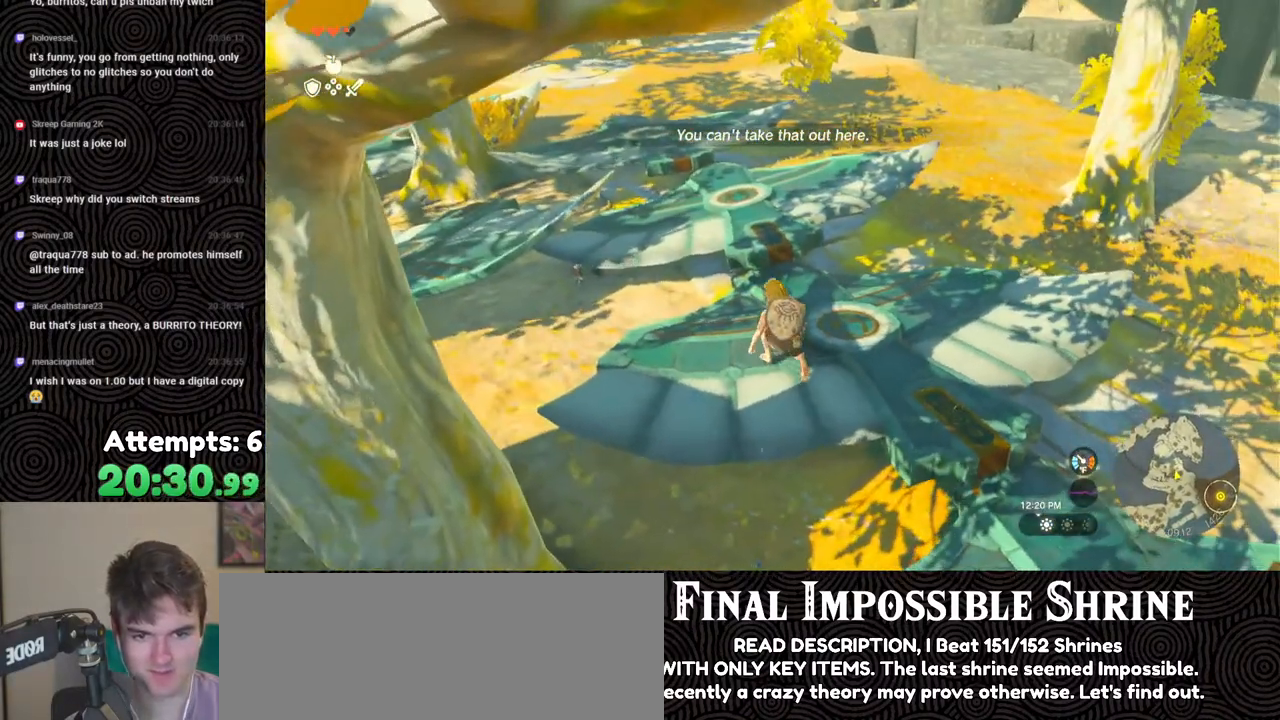
{"buttons": [], "left_stick": "center", "right_stick": "up-left", "events": [[217, "right_stick", "up-left"], [367, "left_stick", "center"]]}
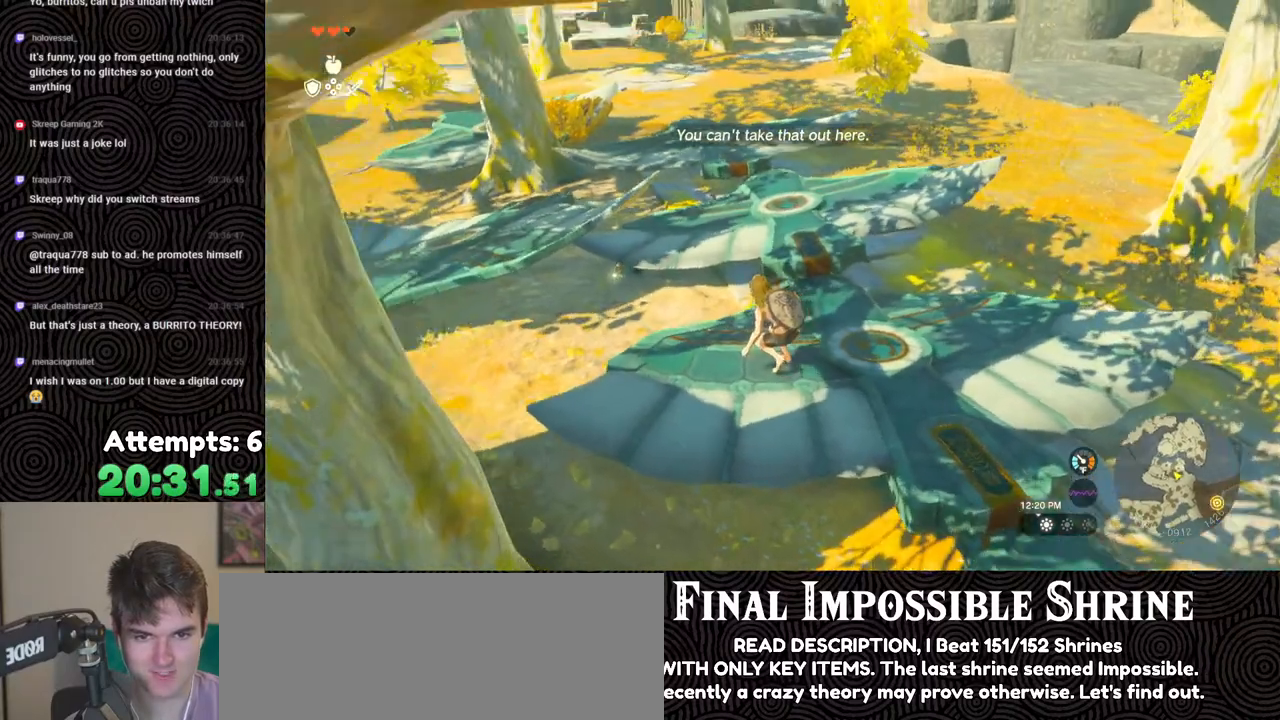
{"buttons": [], "left_stick": "right", "right_stick": "center", "events": [[33, "left_stick", "down-right"], [150, "right_stick", "center"], [283, "left_stick", "right"]]}
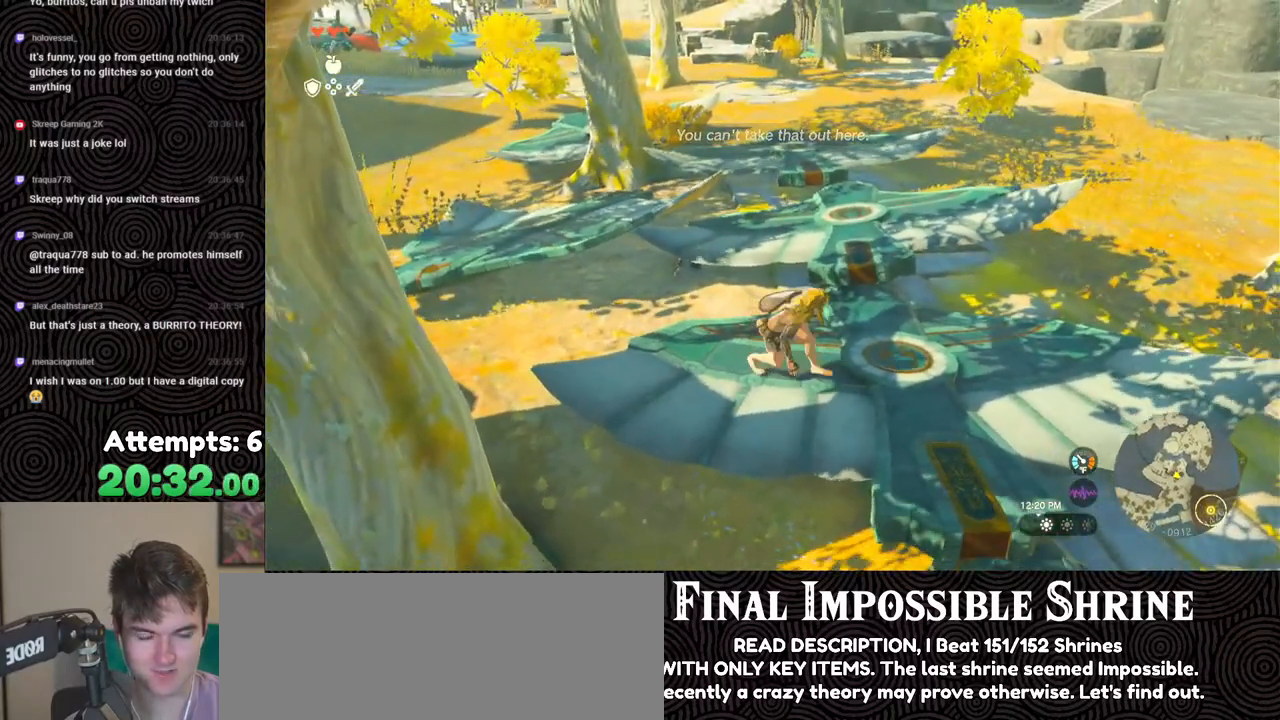
{"buttons": ["L1"], "left_stick": "center", "right_stick": "center", "events": [[50, "START", "down"], [100, "left_stick", "center"], [200, "START", "up"], [467, "L1", "down"]]}
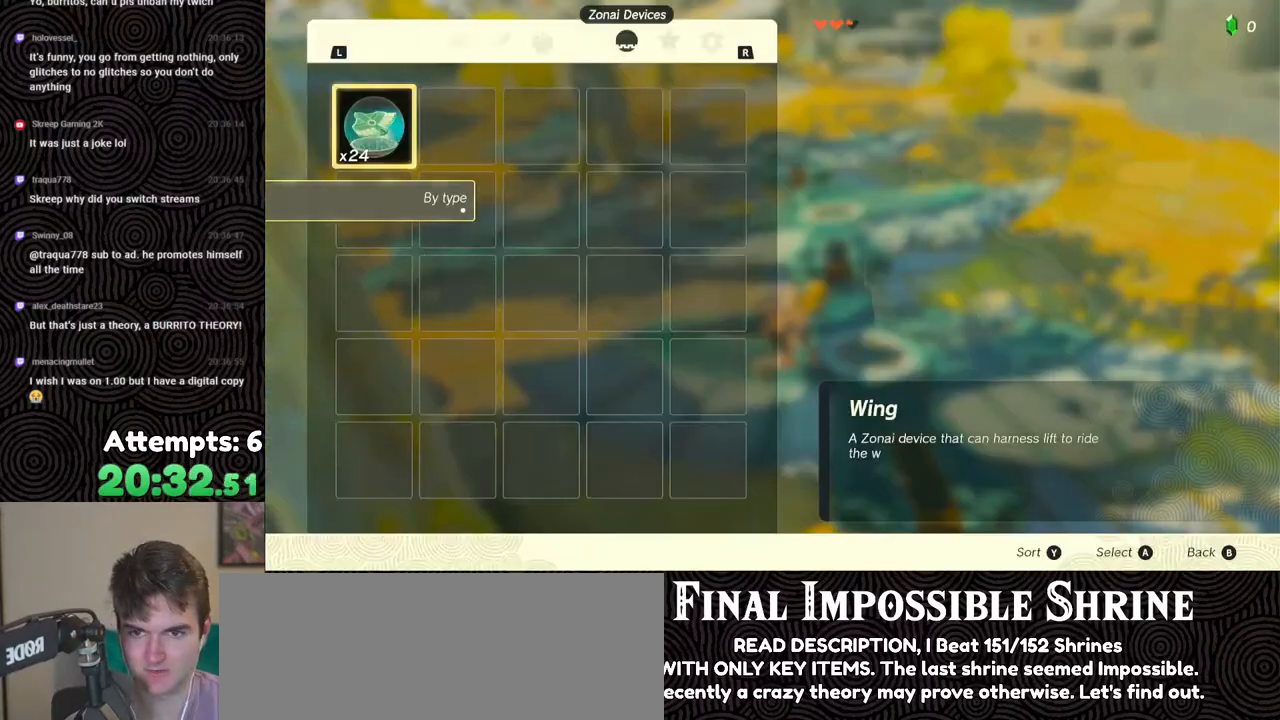
{"buttons": [], "left_stick": "center", "right_stick": "center", "events": [[17, "L1", "up"], [33, "R1", "down"], [117, "R1", "up"], [200, "R1", "down"], [267, "R1", "up"], [350, "R1", "down"], [433, "R1", "up"]]}
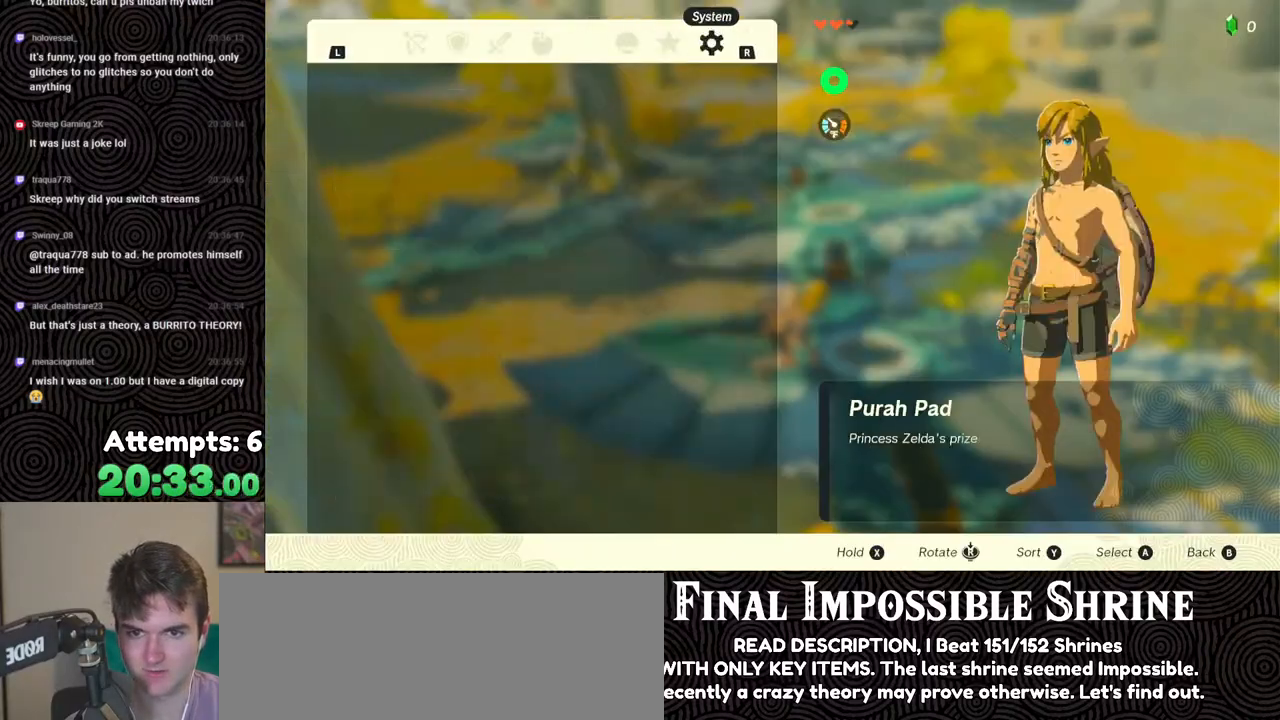
{"buttons": [], "left_stick": "center", "right_stick": "center", "events": [[350, "L1", "down"], [450, "L1", "up"]]}
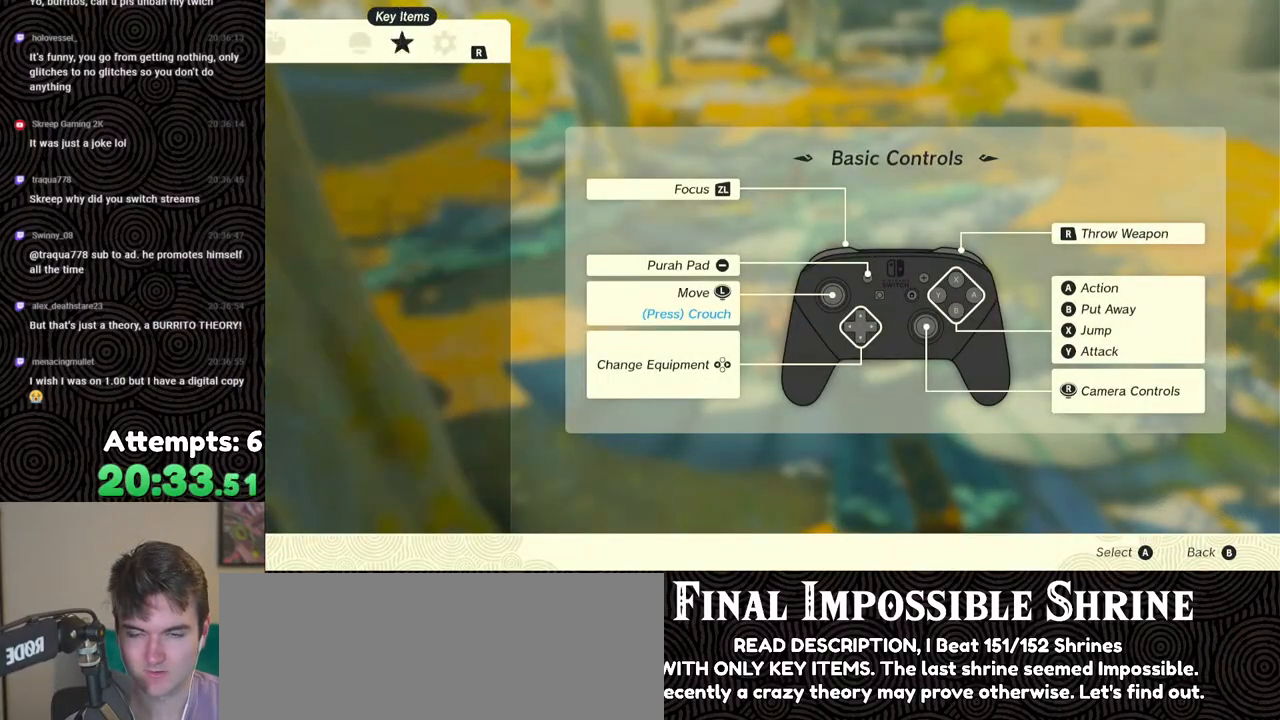
{"buttons": [], "left_stick": "center", "right_stick": "center", "events": [[17, "L1", "down"], [117, "L1", "up"], [383, "L1", "down"], [467, "L1", "up"]]}
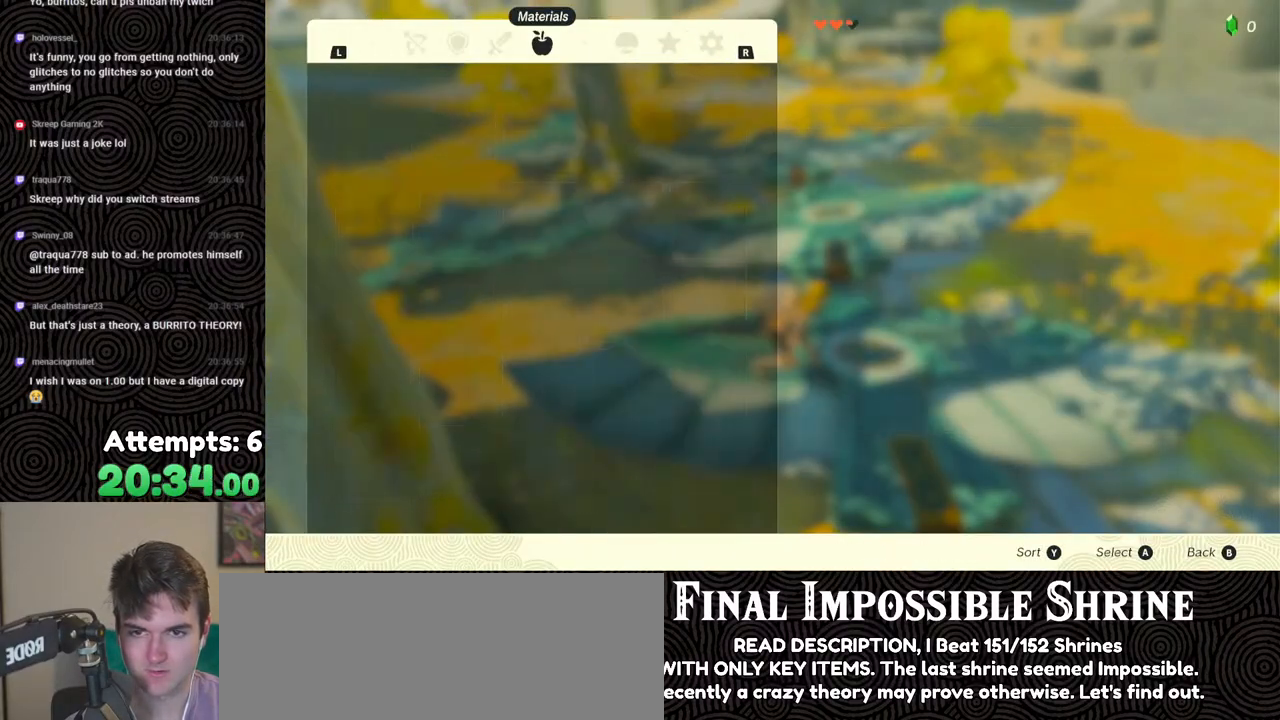
{"buttons": [], "left_stick": "center", "right_stick": "center", "events": []}
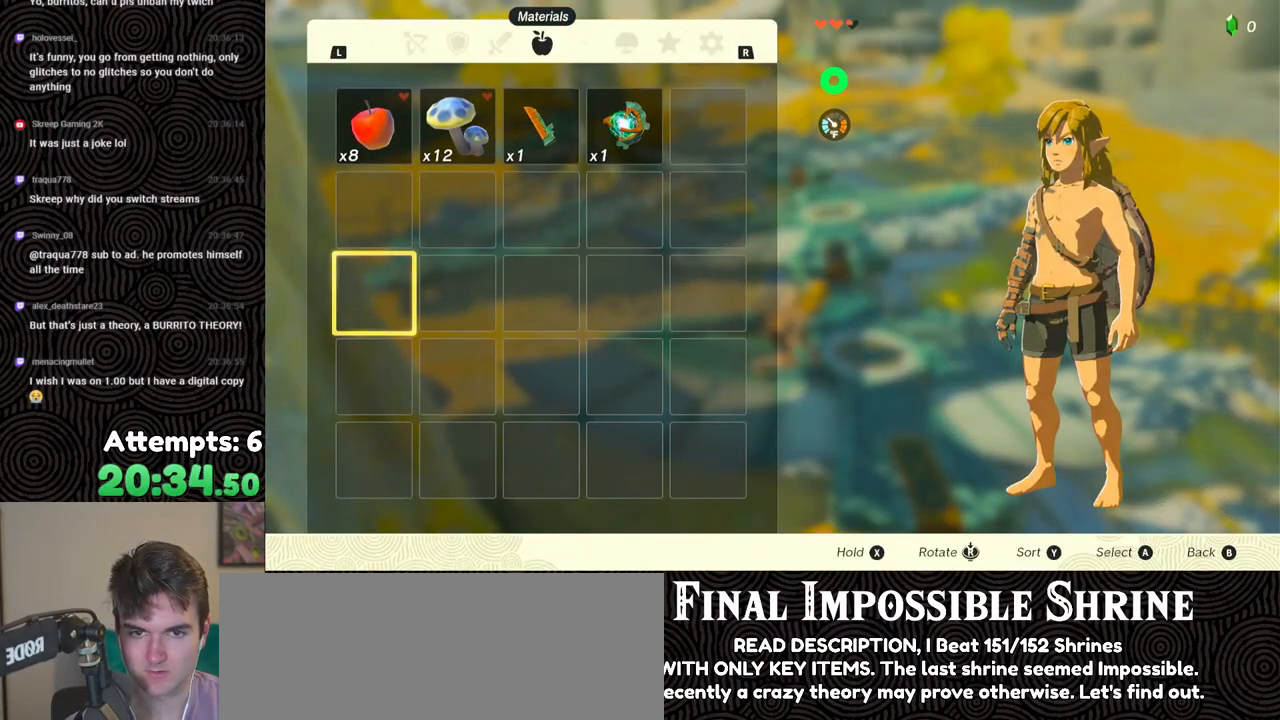
{"buttons": [], "left_stick": "center", "right_stick": "center", "events": [[50, "L1", "down"], [167, "L1", "up"]]}
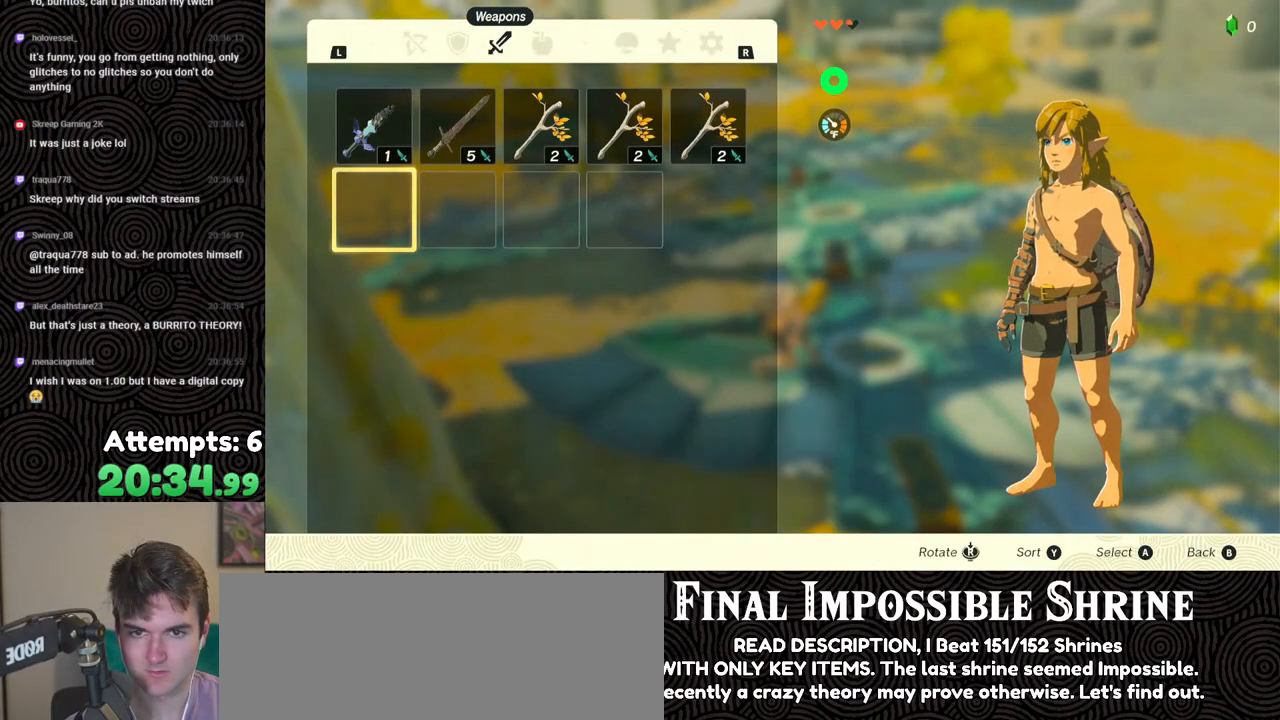
{"buttons": [], "left_stick": "center", "right_stick": "center", "events": [[167, "L1", "down"], [250, "L1", "up"]]}
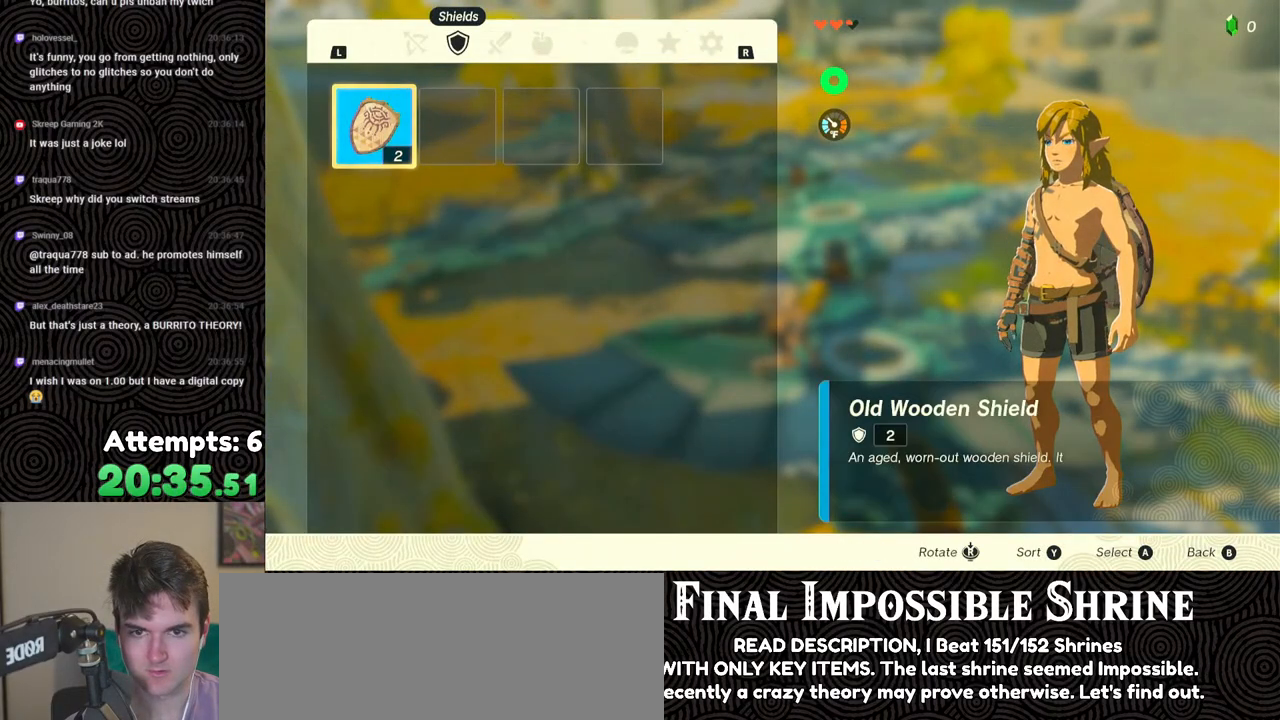
{"buttons": [], "left_stick": "center", "right_stick": "center", "events": [[117, "L1", "down"], [183, "L1", "up"]]}
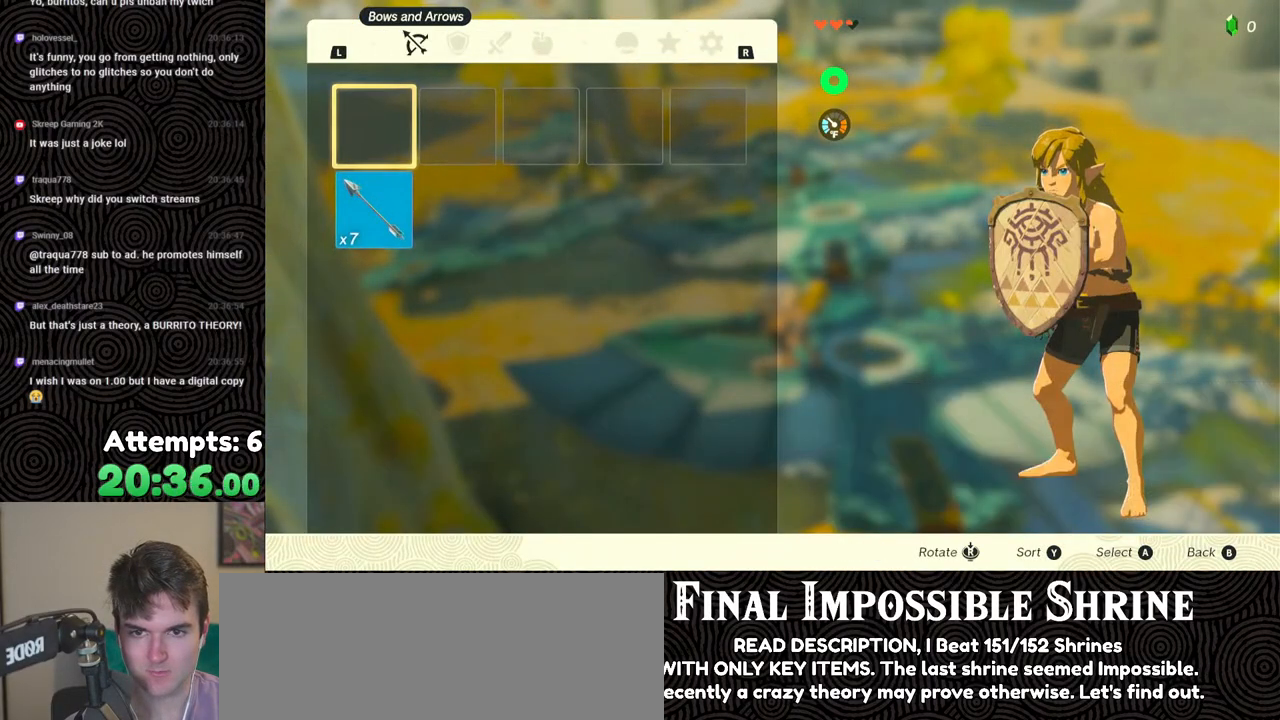
{"buttons": [], "left_stick": "center", "right_stick": "right", "events": [[200, "B", "down"], [300, "B", "up"], [500, "right_stick", "right"]]}
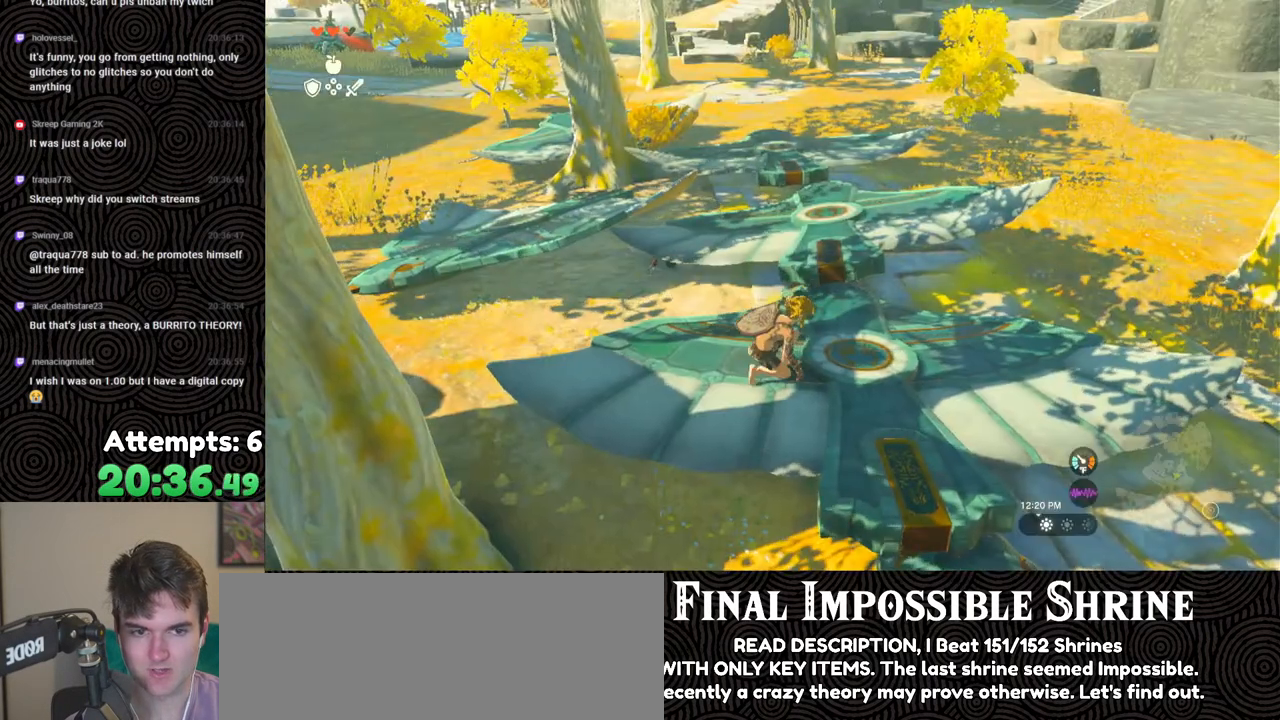
{"buttons": [], "left_stick": "up", "right_stick": "center", "events": [[133, "left_stick", "up-right"], [167, "right_stick", "center"], [467, "left_stick", "up"]]}
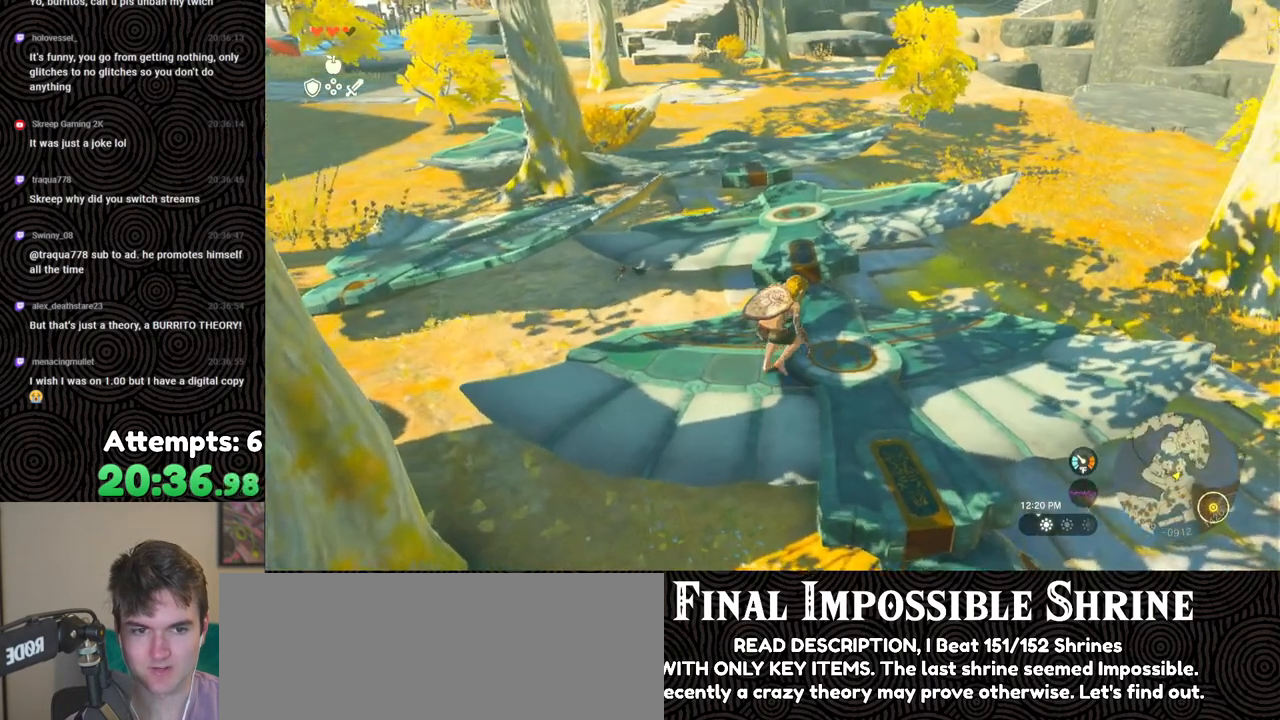
{"buttons": [], "left_stick": "up", "right_stick": "center", "events": []}
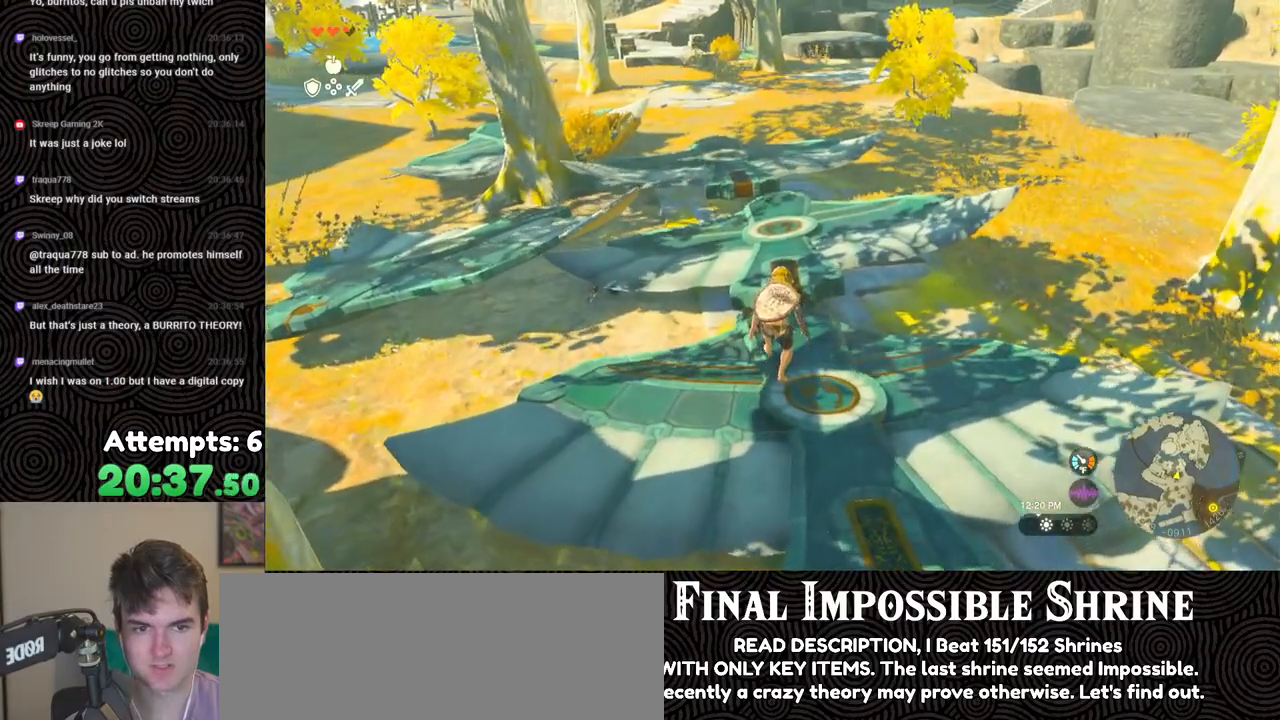
{"buttons": [], "left_stick": "up", "right_stick": "left", "events": [[150, "right_stick", "left"]]}
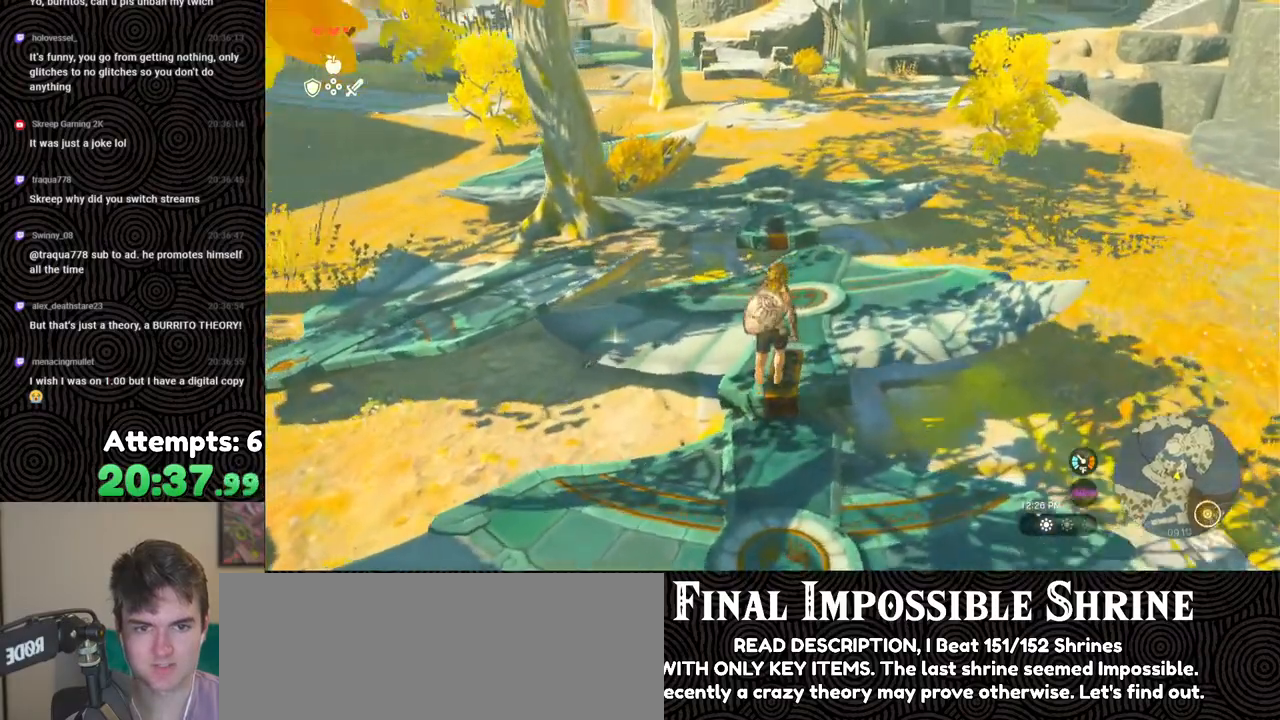
{"buttons": ["X"], "left_stick": "up", "right_stick": "center", "events": [[67, "right_stick", "center"], [483, "X", "down"]]}
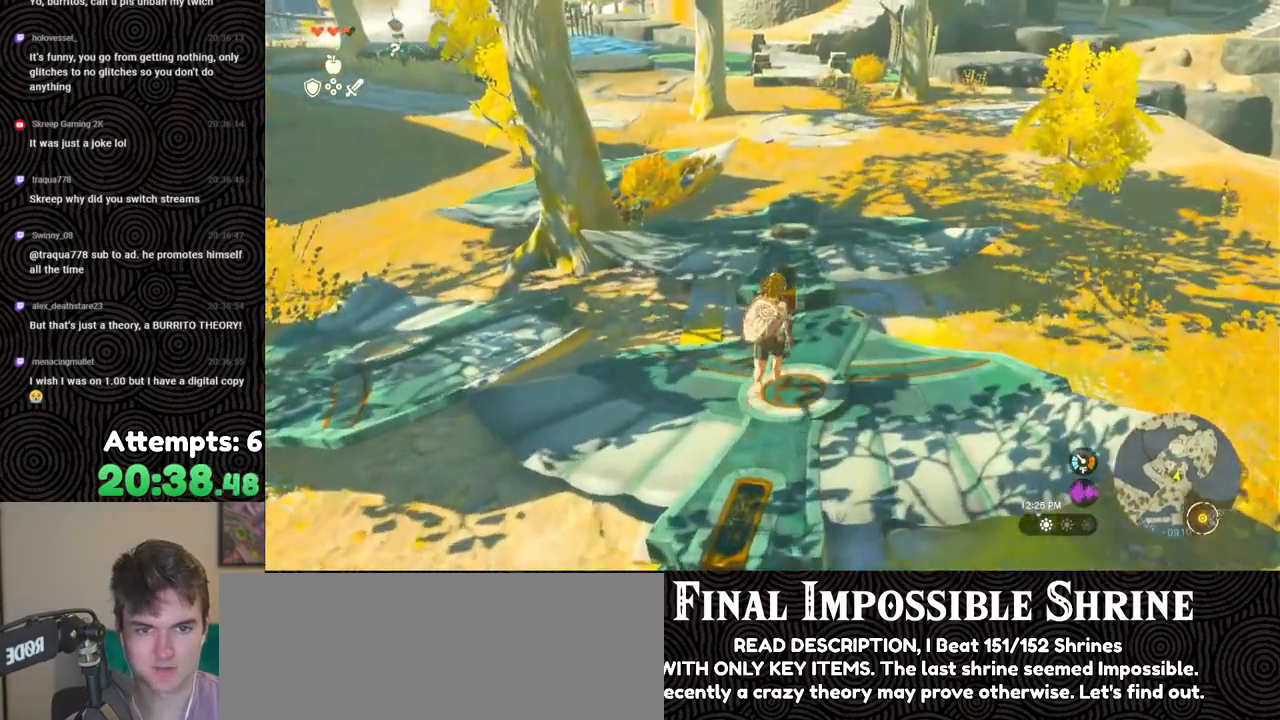
{"buttons": [], "left_stick": "up", "right_stick": "left", "events": [[100, "X", "up"], [267, "right_stick", "left"]]}
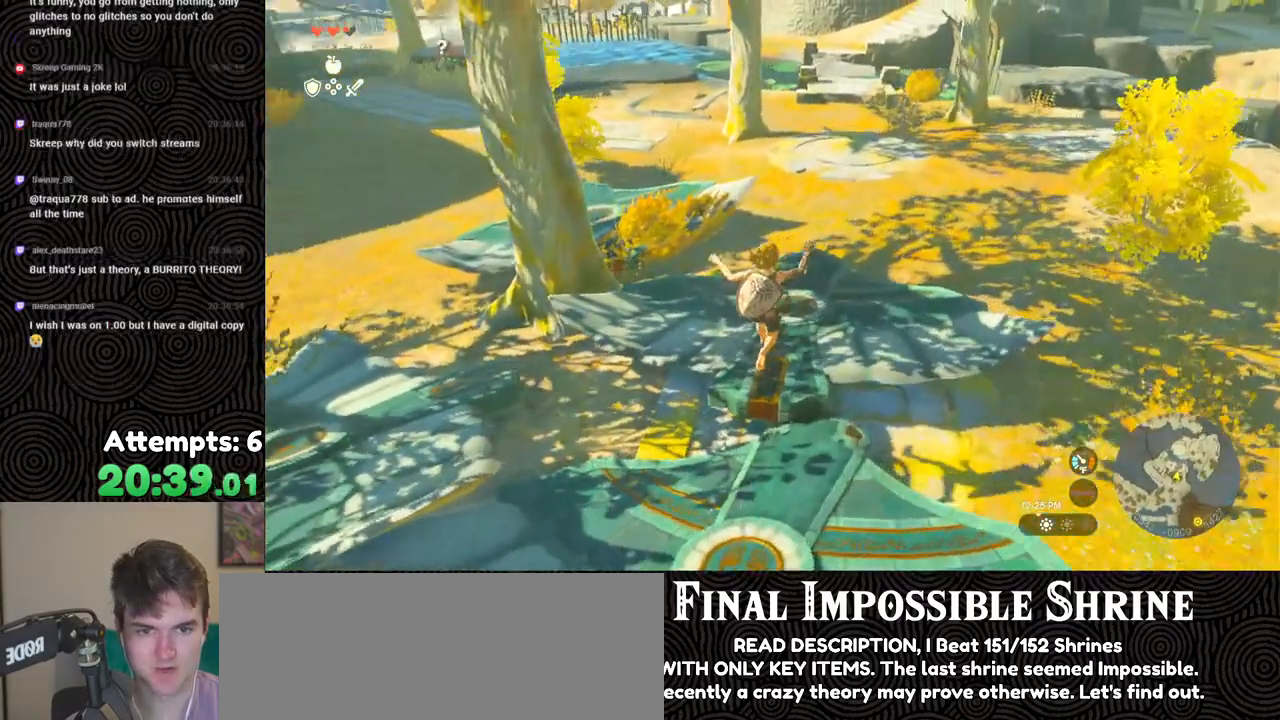
{"buttons": [], "left_stick": "center", "right_stick": "down-left", "events": [[33, "left_stick", "up-right"], [183, "right_stick", "up-left"], [233, "left_stick", "center"], [300, "right_stick", "left"], [483, "right_stick", "down-left"]]}
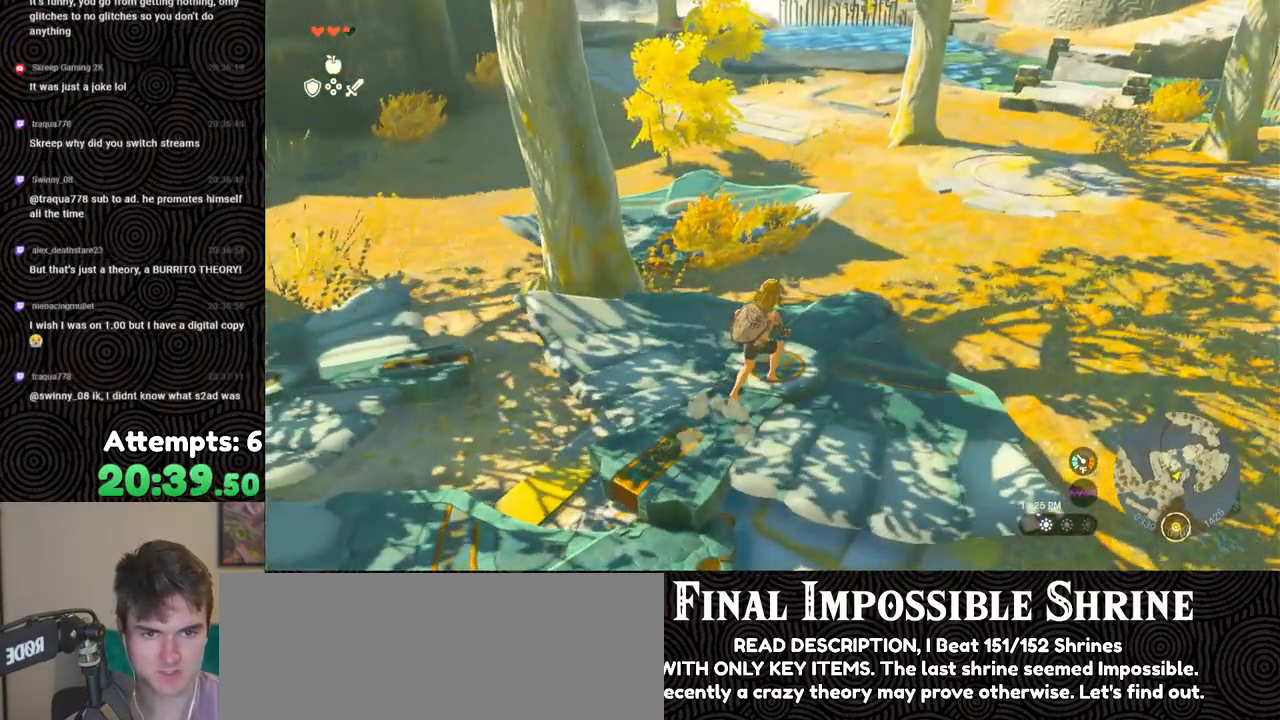
{"buttons": [], "left_stick": "center", "right_stick": "center", "events": [[167, "right_stick", "center"], [217, "left_stick", "up"], [317, "left_stick", "center"], [400, "right_stick", "down-left"], [467, "right_stick", "center"]]}
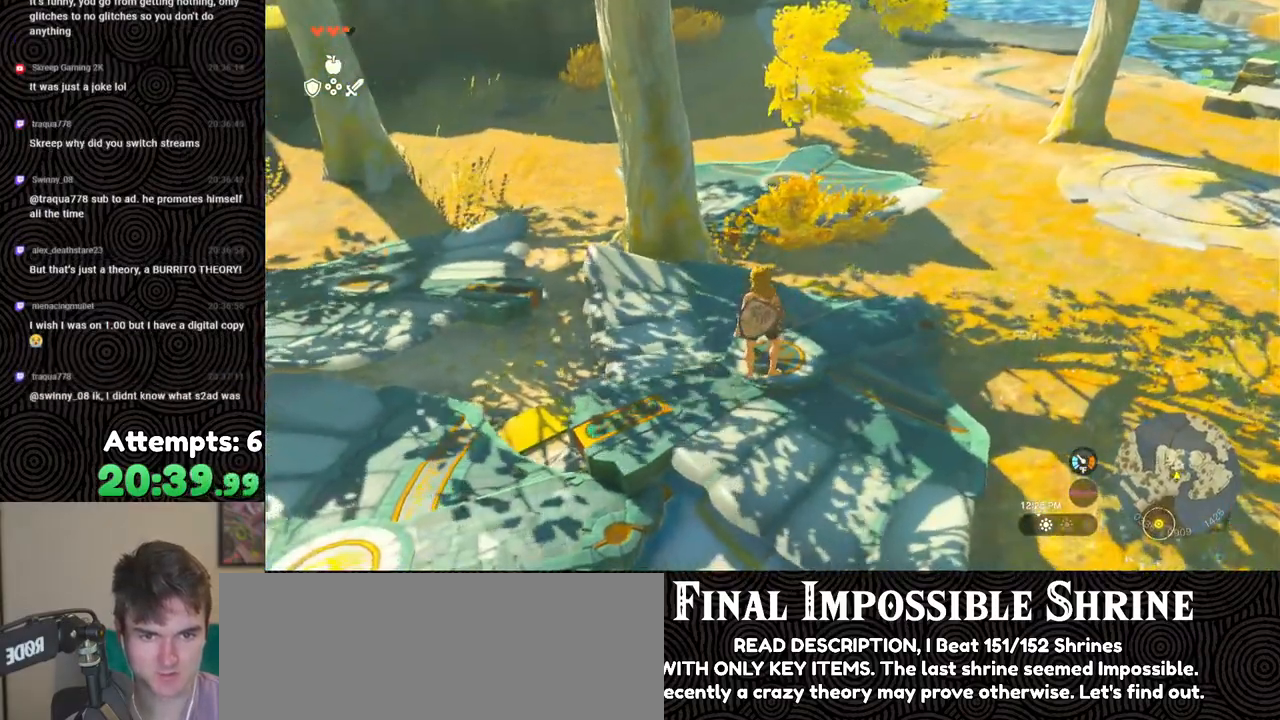
{"buttons": ["X"], "left_stick": "up", "right_stick": "center", "events": [[17, "left_stick", "up"], [100, "B", "down"], [417, "B", "up"], [467, "X", "down"]]}
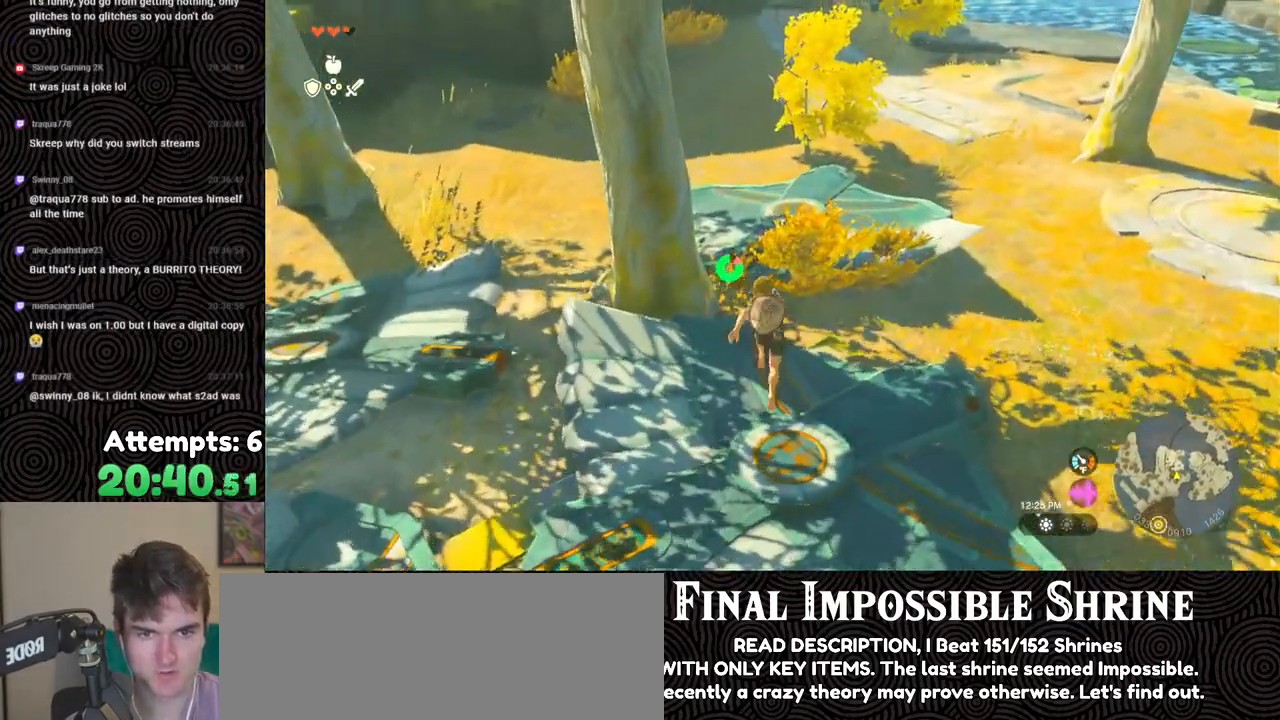
{"buttons": [], "left_stick": "right", "right_stick": "left", "events": [[67, "X", "up"], [250, "left_stick", "center"], [350, "right_stick", "left"], [400, "left_stick", "up-right"], [450, "left_stick", "right"]]}
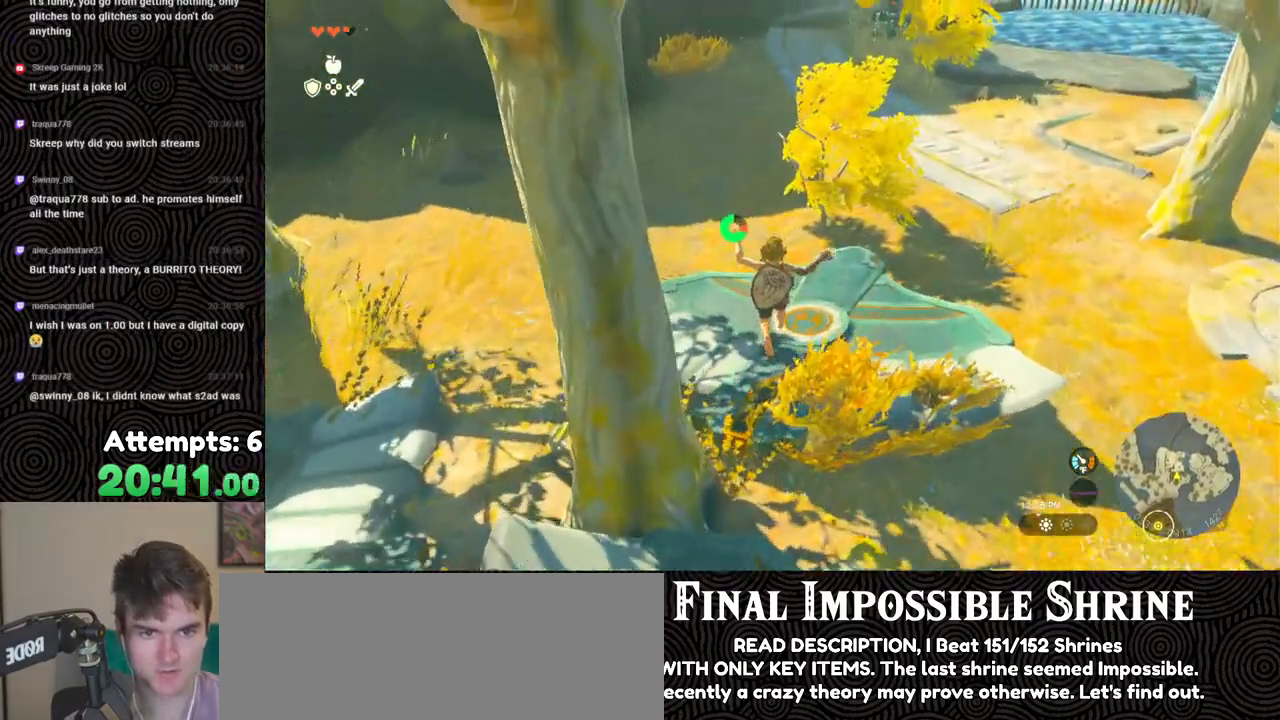
{"buttons": [], "left_stick": "up-left", "right_stick": "down-left", "events": [[283, "left_stick", "center"], [400, "right_stick", "down-left"], [417, "left_stick", "up-left"]]}
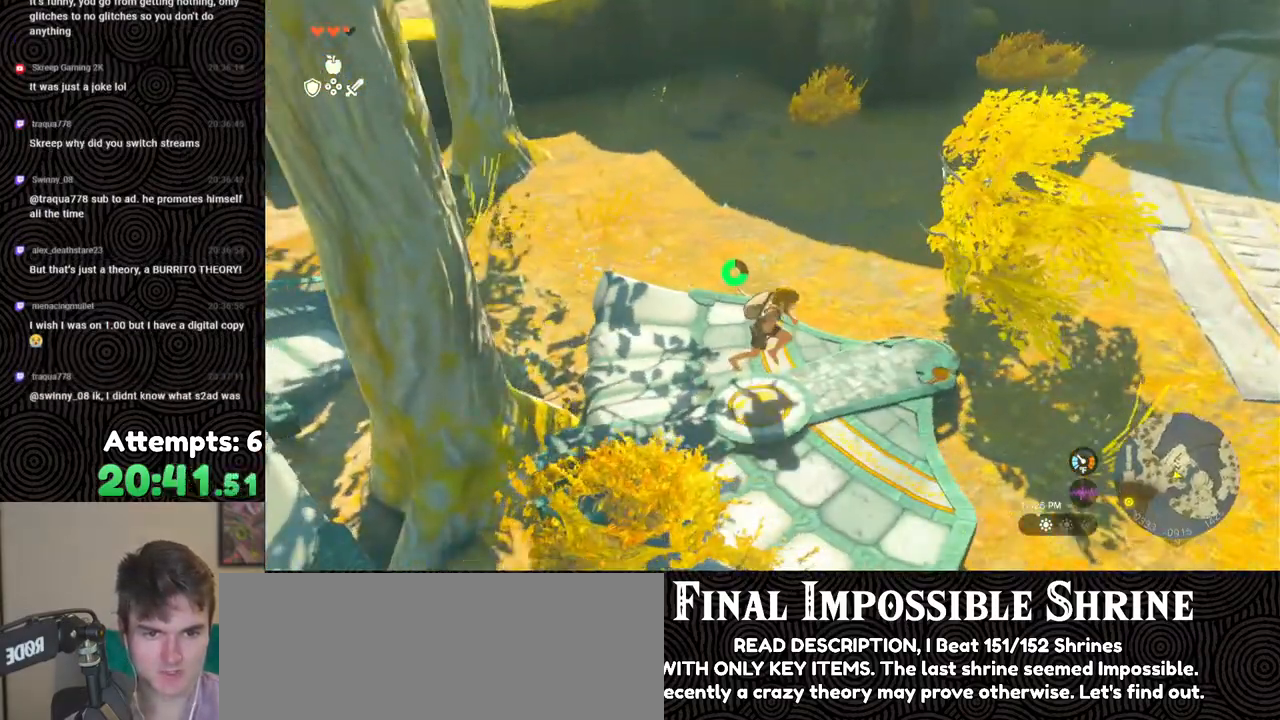
{"buttons": [], "left_stick": "up-right", "right_stick": "center", "events": [[33, "left_stick", "up"], [300, "left_stick", "up-right"], [317, "right_stick", "center"]]}
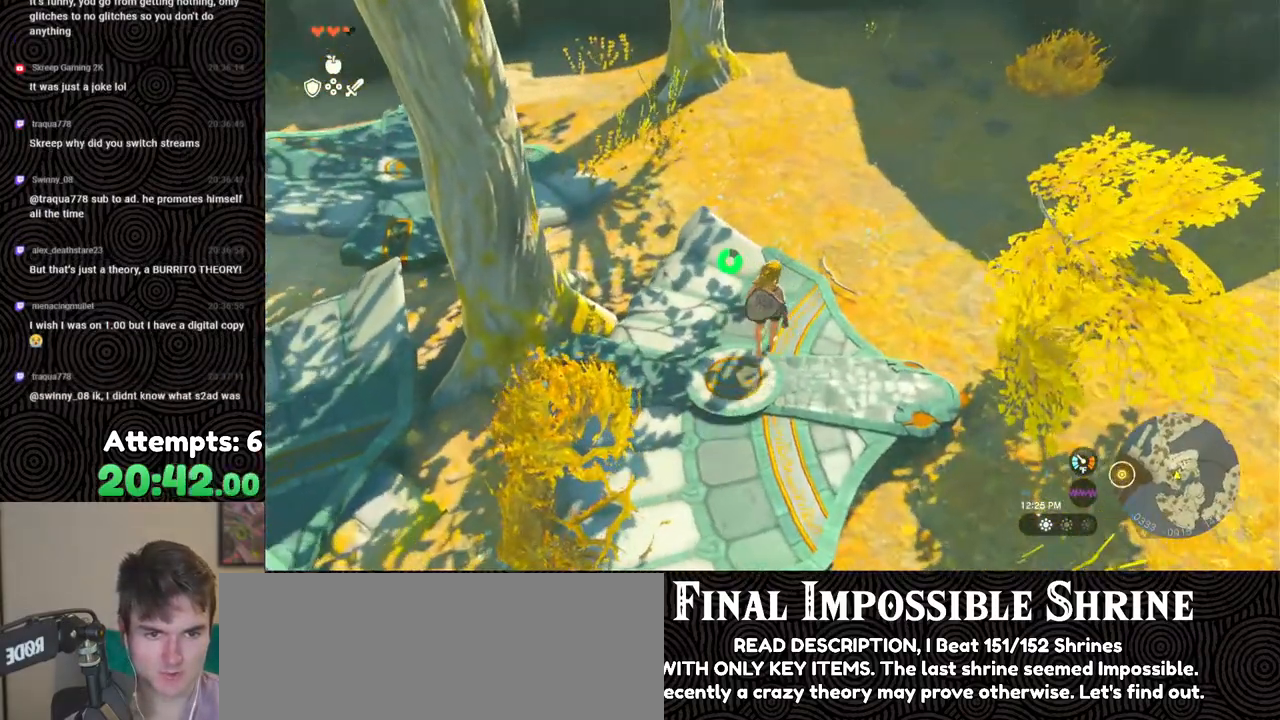
{"buttons": [], "left_stick": "center", "right_stick": "center", "events": [[283, "A", "down"], [283, "left_stick", "center"], [383, "A", "up"]]}
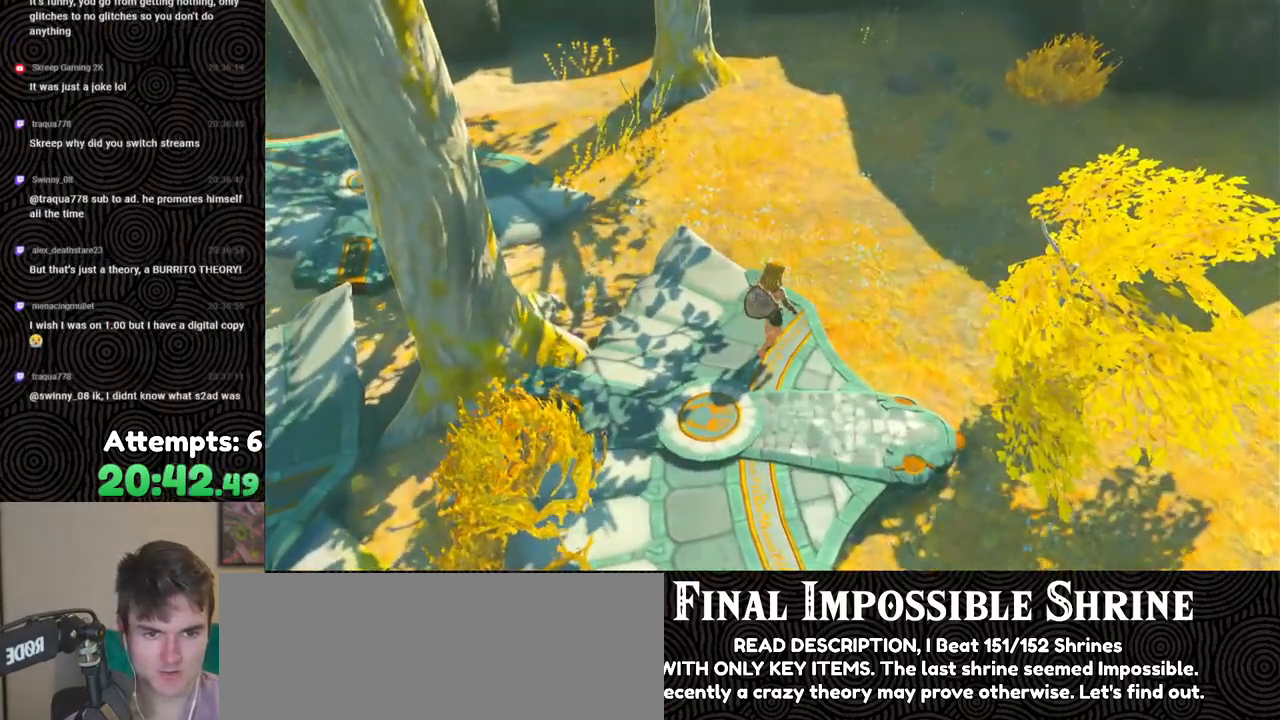
{"buttons": [], "left_stick": "center", "right_stick": "left", "events": [[50, "right_stick", "left"], [367, "B", "down"], [500, "B", "up"]]}
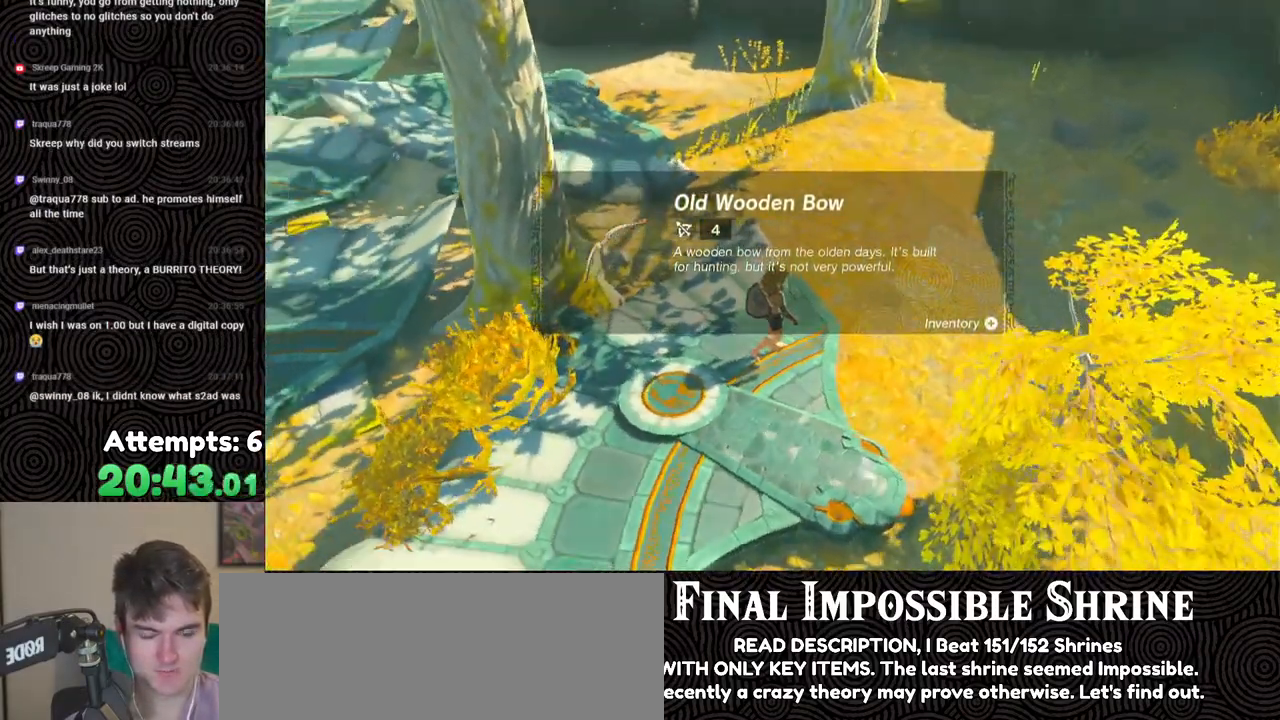
{"buttons": ["B"], "left_stick": "center", "right_stick": "up-left", "events": [[50, "B", "down"], [200, "B", "up"], [283, "B", "down"], [367, "B", "up"], [433, "B", "down"], [450, "right_stick", "up-left"]]}
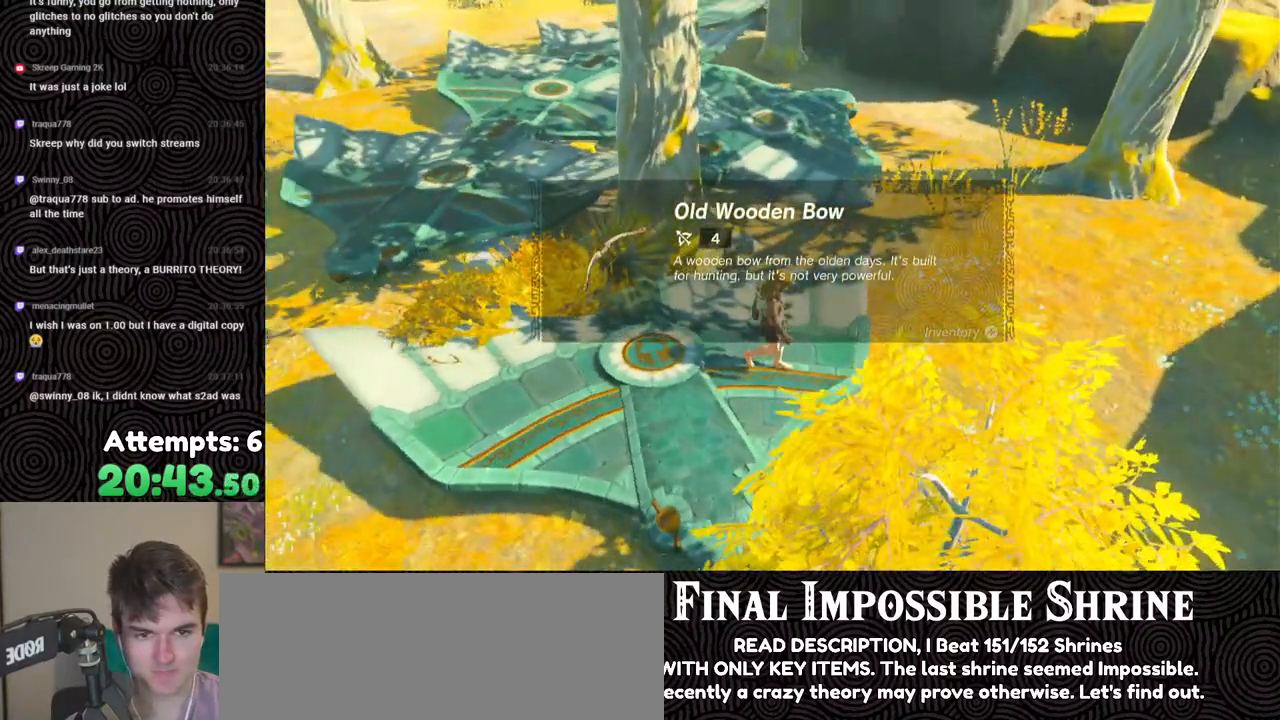
{"buttons": ["B"], "left_stick": "center", "right_stick": "left", "events": [[33, "B", "up"], [67, "B", "down"], [67, "right_stick", "up"], [150, "B", "up"], [217, "B", "down"], [300, "B", "up"], [350, "B", "down"], [433, "right_stick", "center"], [450, "B", "up"], [483, "B", "down"], [500, "right_stick", "left"]]}
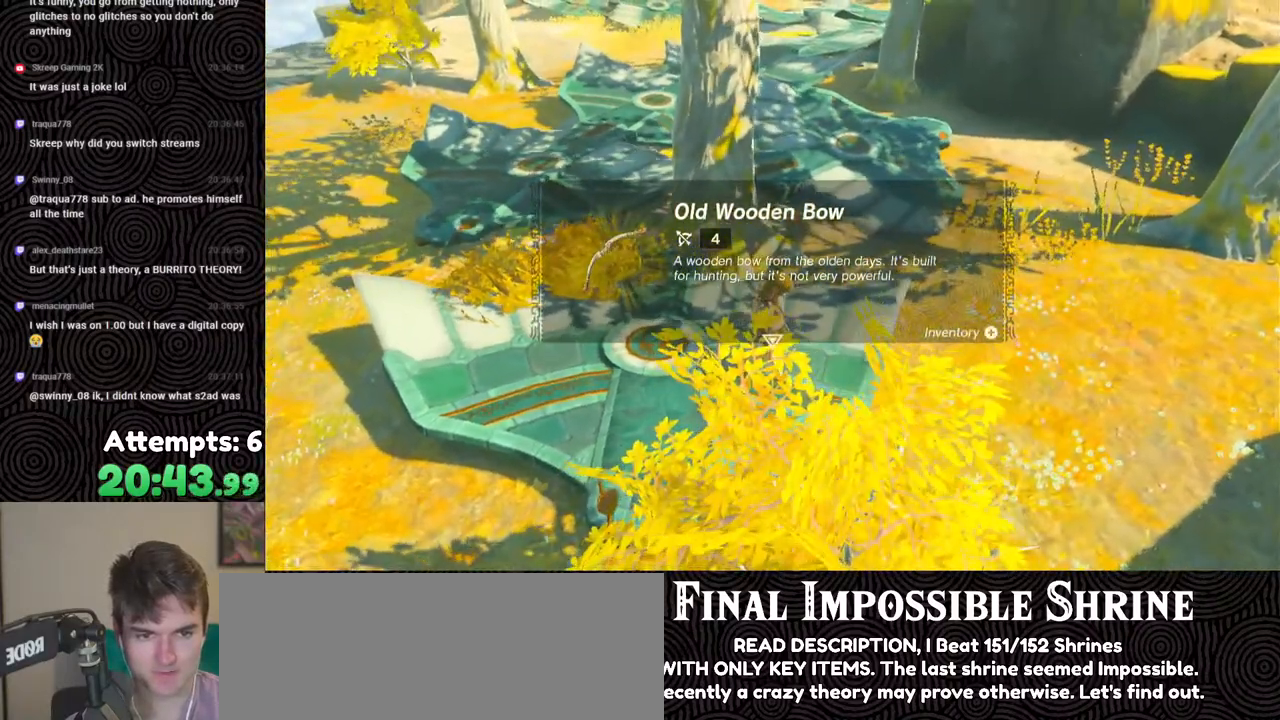
{"buttons": [], "left_stick": "center", "right_stick": "center", "events": [[17, "B", "up"], [100, "B", "down"], [183, "B", "up"], [467, "right_stick", "center"]]}